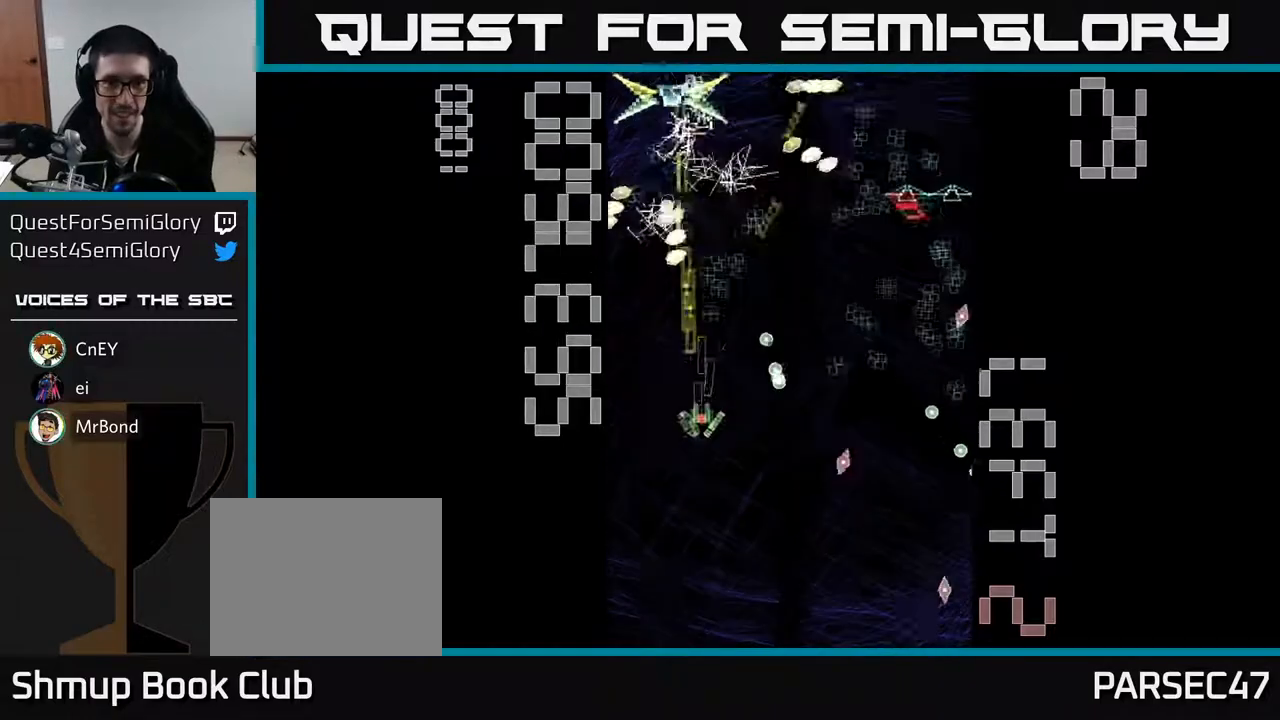
Gameplay with a controller (Xbox layout); each line is a JSON object with the inputs held at the frame after it. "events" lists button and stick changes between this image and that frame as [ms after this image, input, new state], when the widget could be followed in between. Not read: right_stick.
{"buttons": ["R2", "DPAD_RIGHT"], "left_stick": "center", "events": [[267, "DPAD_DOWN", "up"], [283, "DPAD_LEFT", "down"], [350, "DPAD_LEFT", "up"], [367, "DPAD_RIGHT", "down"], [367, "X", "up"]]}
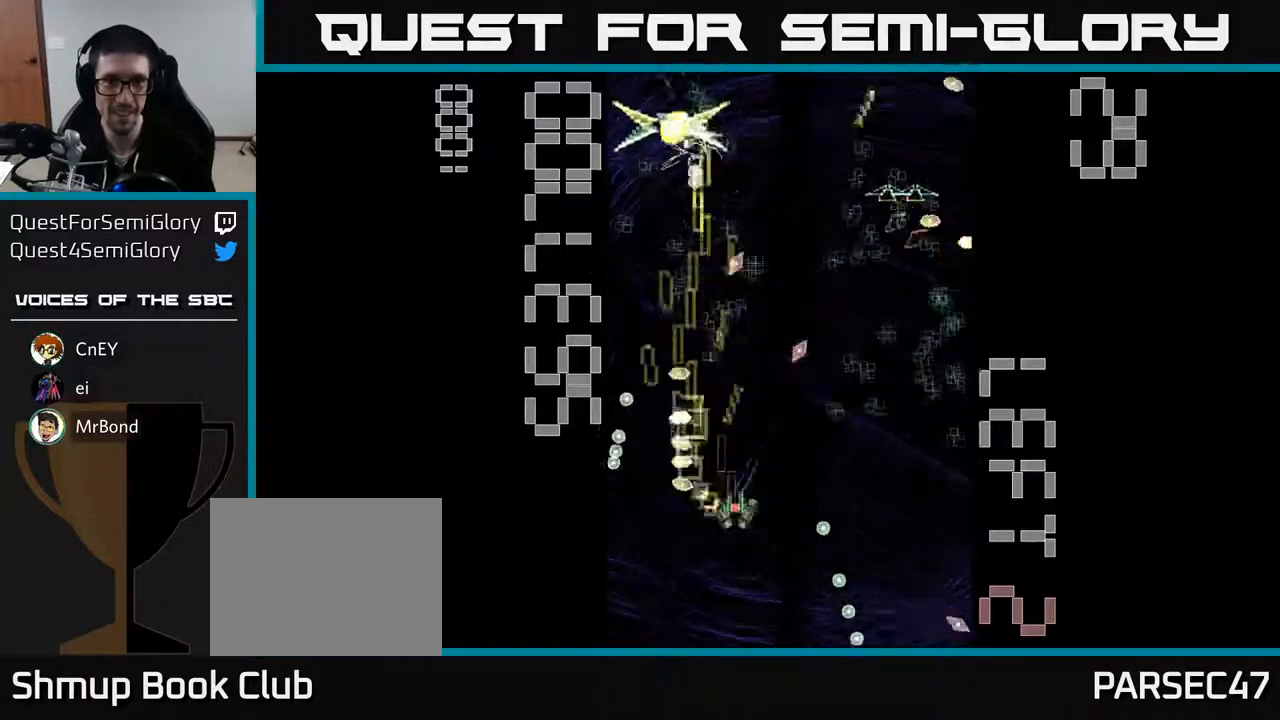
{"buttons": ["R2", "DPAD_LEFT"], "left_stick": "center", "events": [[50, "DPAD_UP", "down"], [183, "DPAD_UP", "up"], [417, "DPAD_DOWN", "down"], [417, "DPAD_RIGHT", "up"], [467, "DPAD_LEFT", "down"], [500, "DPAD_DOWN", "up"]]}
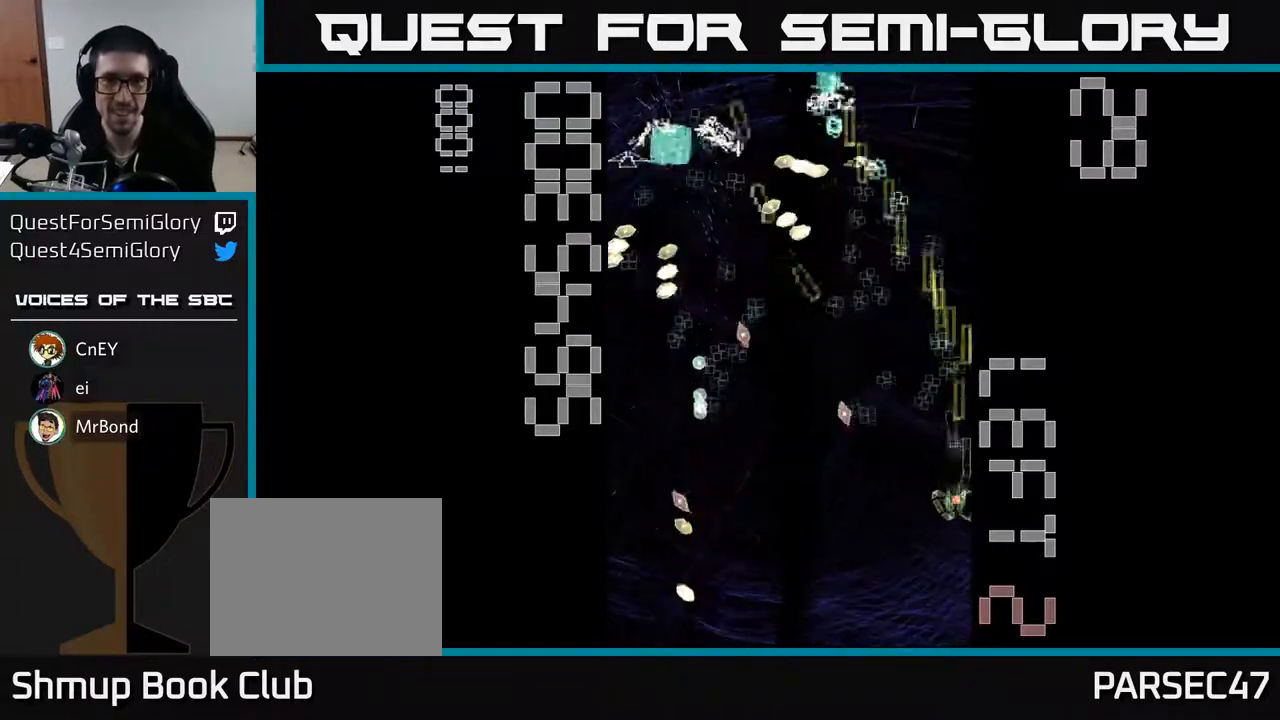
{"buttons": ["R2", "DPAD_DOWN", "DPAD_LEFT"], "left_stick": "center", "events": [[83, "DPAD_LEFT", "up"], [83, "DPAD_UP", "down"], [133, "DPAD_RIGHT", "down"], [250, "DPAD_RIGHT", "up"], [300, "DPAD_LEFT", "down"], [333, "DPAD_UP", "up"], [450, "DPAD_DOWN", "down"]]}
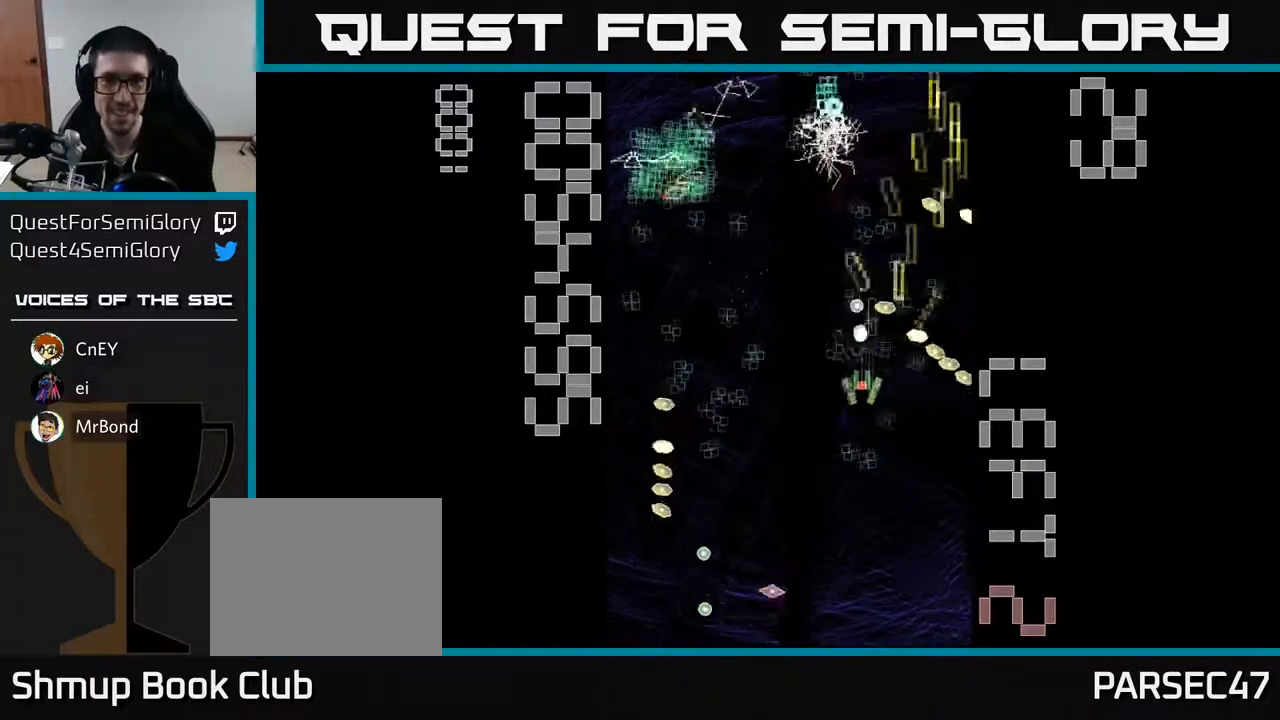
{"buttons": ["R2", "DPAD_UP"], "left_stick": "center", "events": [[167, "DPAD_DOWN", "up"], [250, "DPAD_UP", "down"], [383, "DPAD_LEFT", "up"]]}
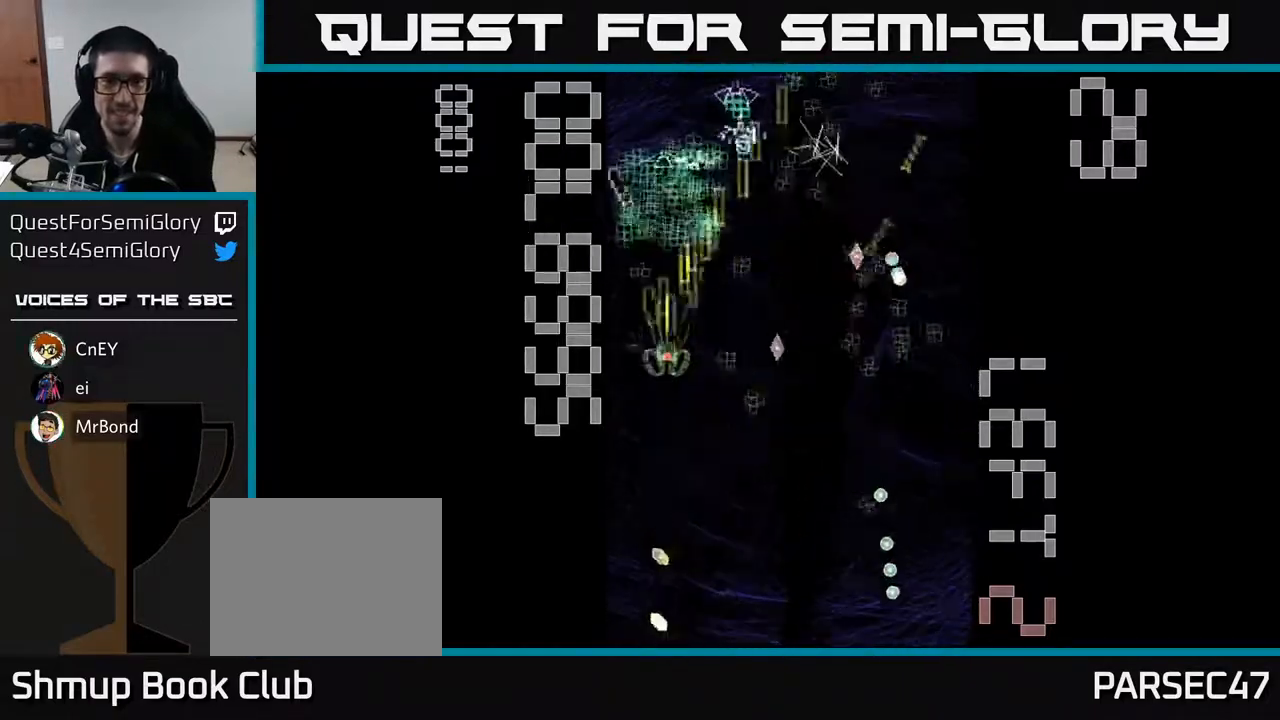
{"buttons": ["R2", "DPAD_UP"], "left_stick": "center", "events": [[50, "DPAD_UP", "up"], [83, "DPAD_DOWN", "down"], [267, "DPAD_RIGHT", "down"], [300, "DPAD_RIGHT", "up"], [350, "DPAD_LEFT", "down"], [383, "DPAD_DOWN", "up"], [450, "DPAD_UP", "down"], [500, "DPAD_LEFT", "up"]]}
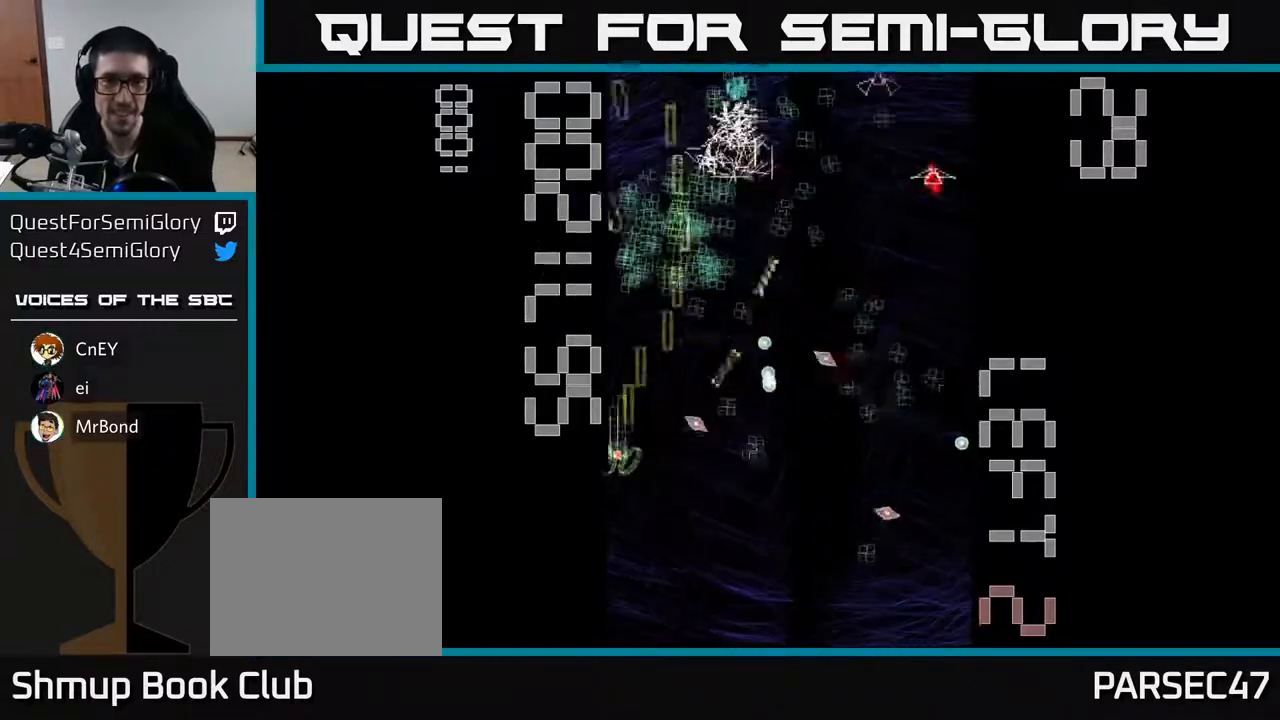
{"buttons": ["R2", "DPAD_RIGHT"], "left_stick": "center", "events": [[50, "DPAD_RIGHT", "down"], [117, "DPAD_UP", "up"]]}
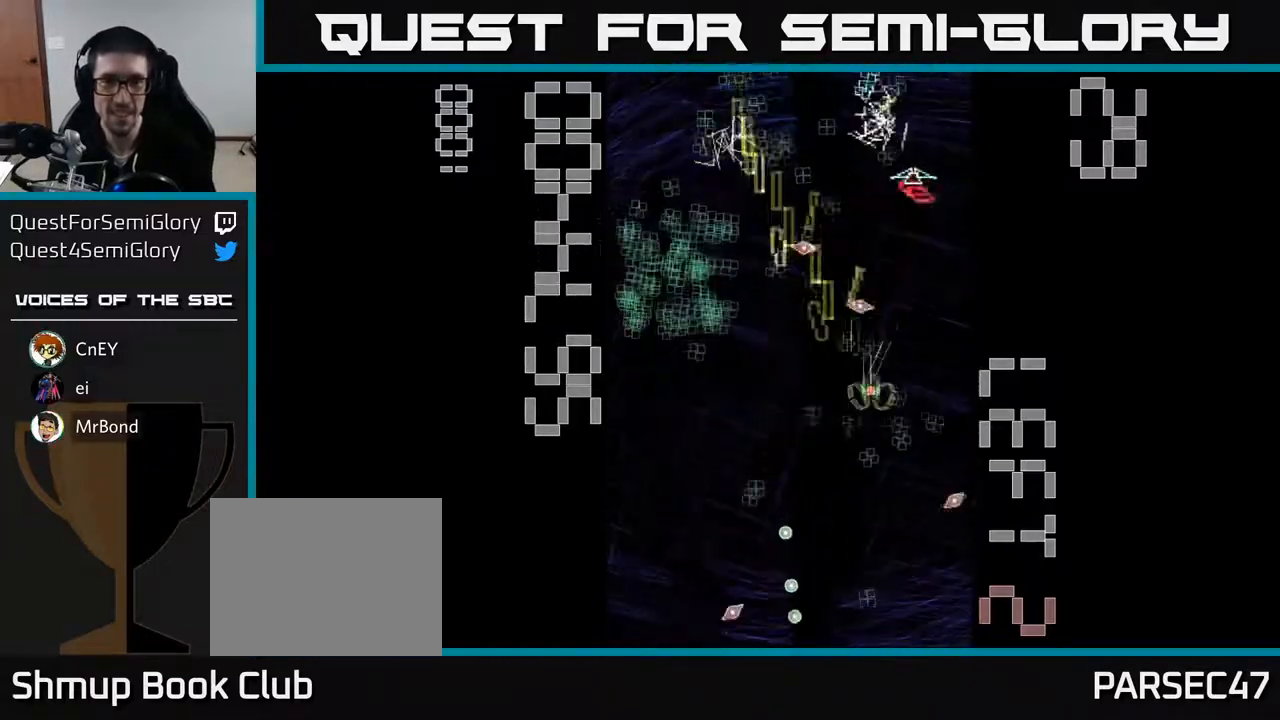
{"buttons": ["R2", "DPAD_DOWN", "DPAD_RIGHT"], "left_stick": "center", "events": [[33, "DPAD_DOWN", "down"], [50, "DPAD_RIGHT", "up"], [150, "DPAD_LEFT", "down"], [267, "DPAD_DOWN", "up"], [450, "DPAD_LEFT", "up"], [467, "DPAD_DOWN", "down"], [467, "DPAD_RIGHT", "down"]]}
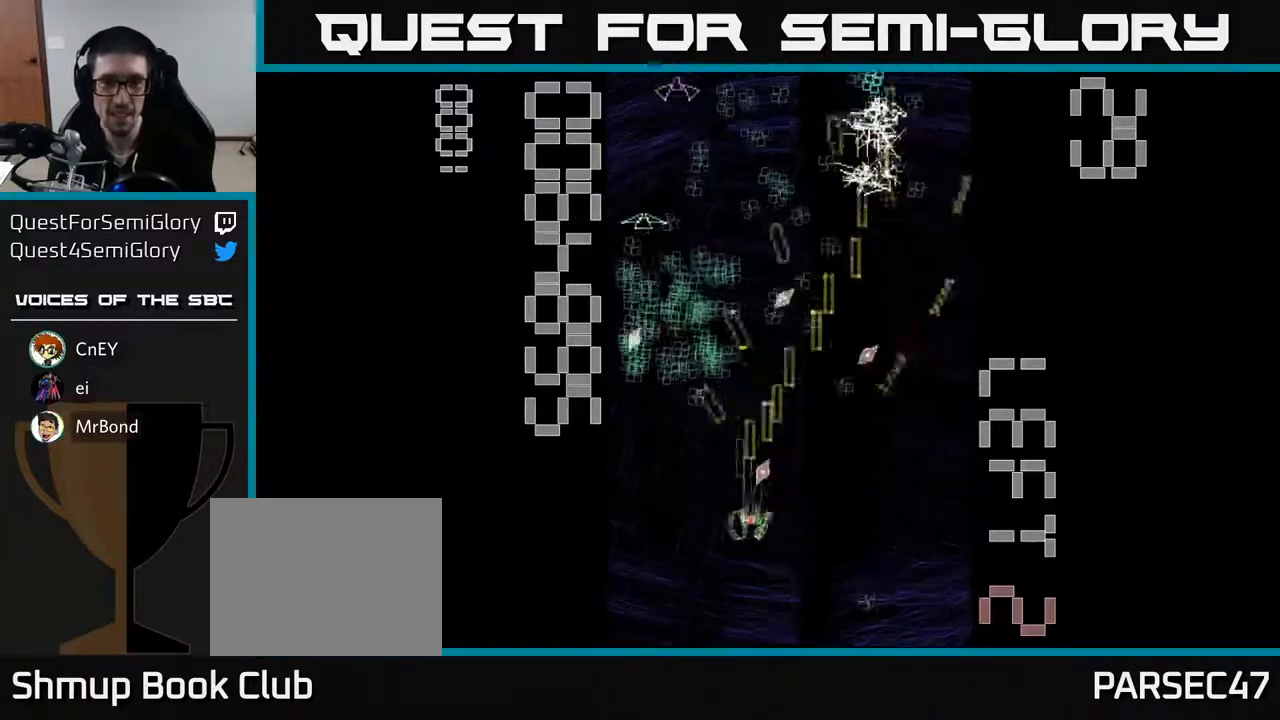
{"buttons": ["R2", "DPAD_UP", "DPAD_LEFT"], "left_stick": "center", "events": [[133, "DPAD_DOWN", "up"], [283, "DPAD_UP", "down"], [333, "DPAD_RIGHT", "up"], [433, "DPAD_LEFT", "down"]]}
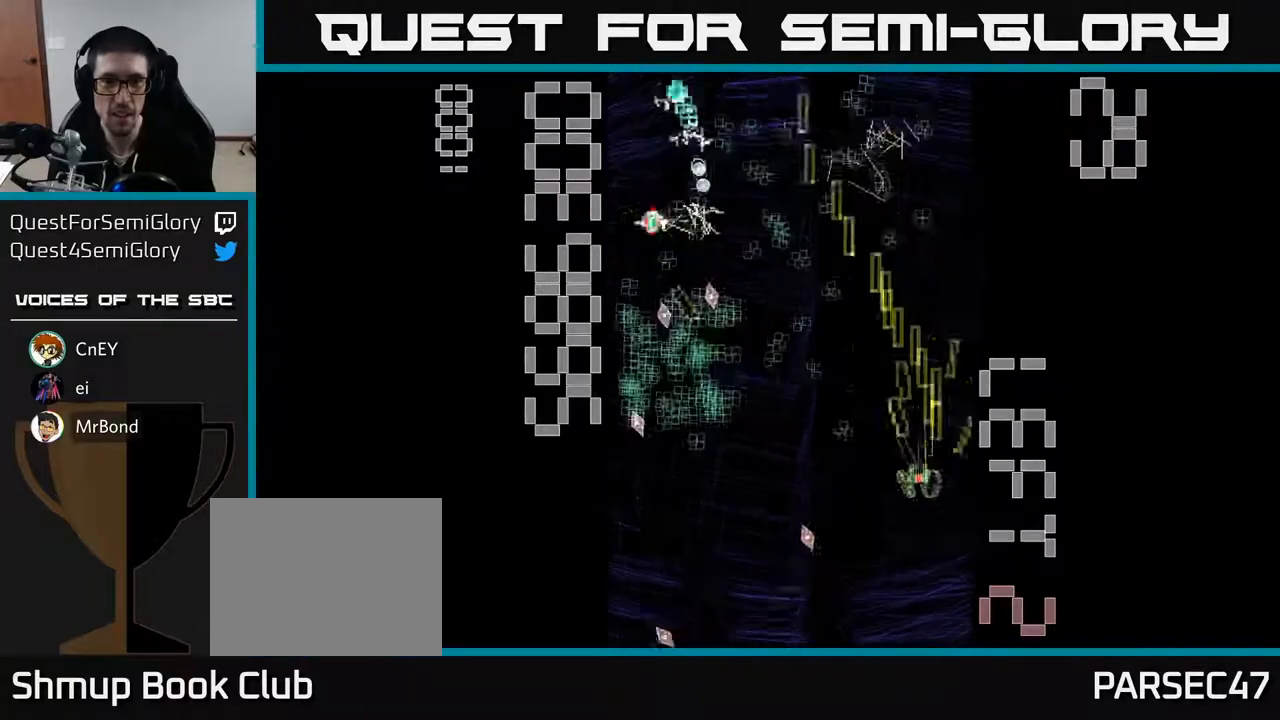
{"buttons": ["R2", "DPAD_UP", "DPAD_LEFT"], "left_stick": "center", "events": [[67, "DPAD_UP", "up"], [183, "DPAD_DOWN", "down"], [250, "DPAD_LEFT", "up"], [350, "DPAD_DOWN", "up"], [350, "DPAD_LEFT", "down"], [367, "DPAD_UP", "down"]]}
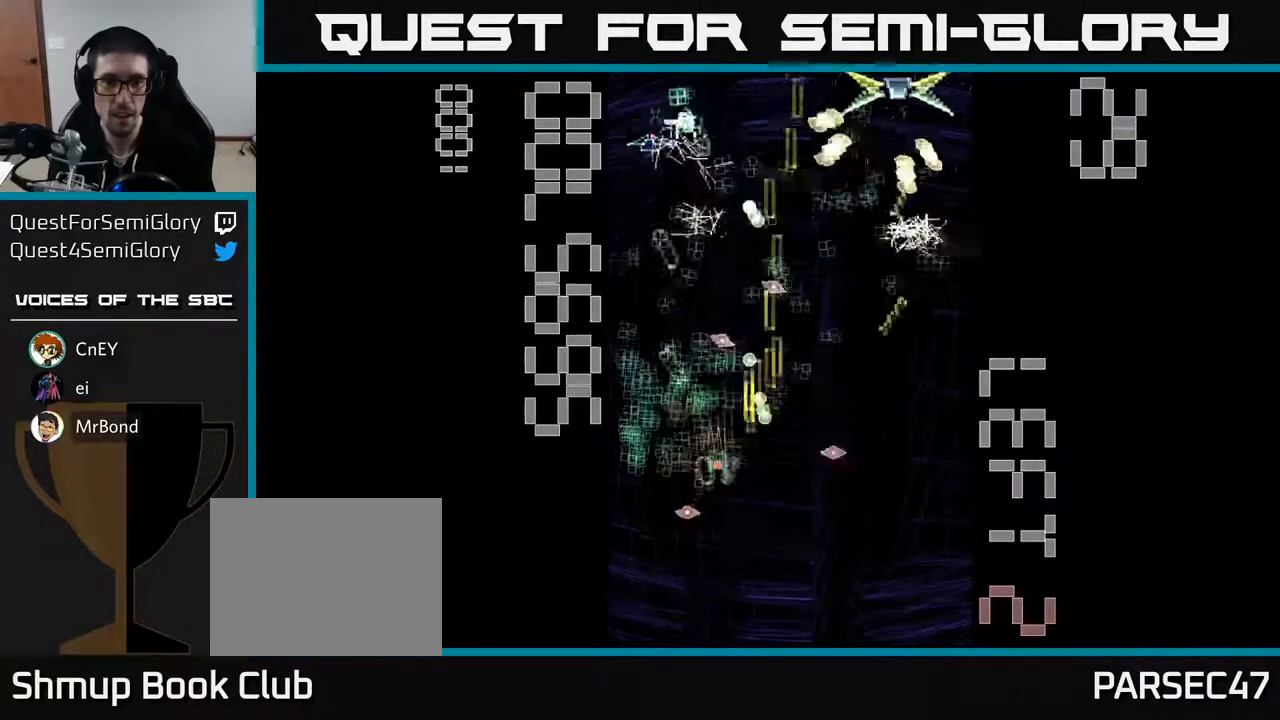
{"buttons": ["R2", "DPAD_RIGHT"], "left_stick": "center", "events": [[167, "DPAD_LEFT", "up"], [200, "DPAD_RIGHT", "down"], [250, "DPAD_UP", "up"], [283, "DPAD_DOWN", "down"], [283, "DPAD_RIGHT", "up"], [450, "DPAD_RIGHT", "down"], [483, "DPAD_DOWN", "up"]]}
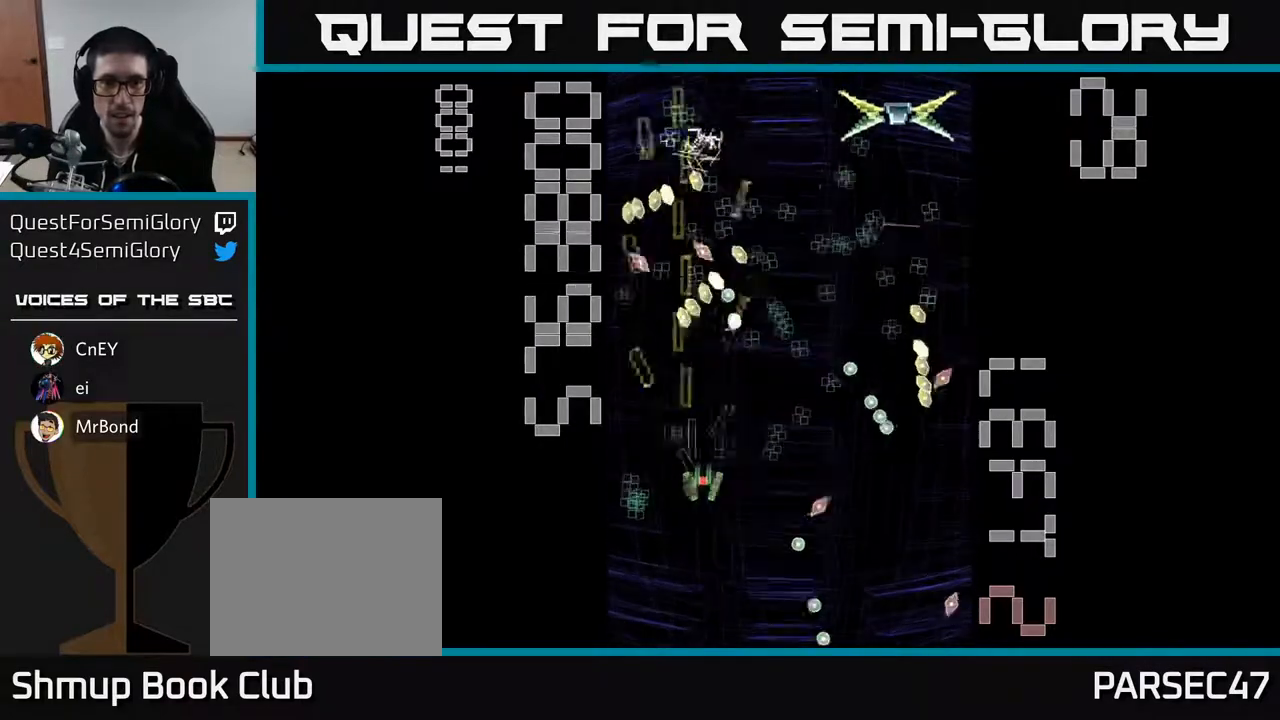
{"buttons": ["X", "R2", "DPAD_UP", "DPAD_RIGHT"], "left_stick": "center", "events": [[50, "DPAD_UP", "down"], [83, "X", "down"], [117, "DPAD_UP", "up"], [200, "DPAD_DOWN", "down"], [233, "DPAD_RIGHT", "up"], [317, "DPAD_RIGHT", "down"], [367, "DPAD_DOWN", "up"], [450, "DPAD_UP", "down"]]}
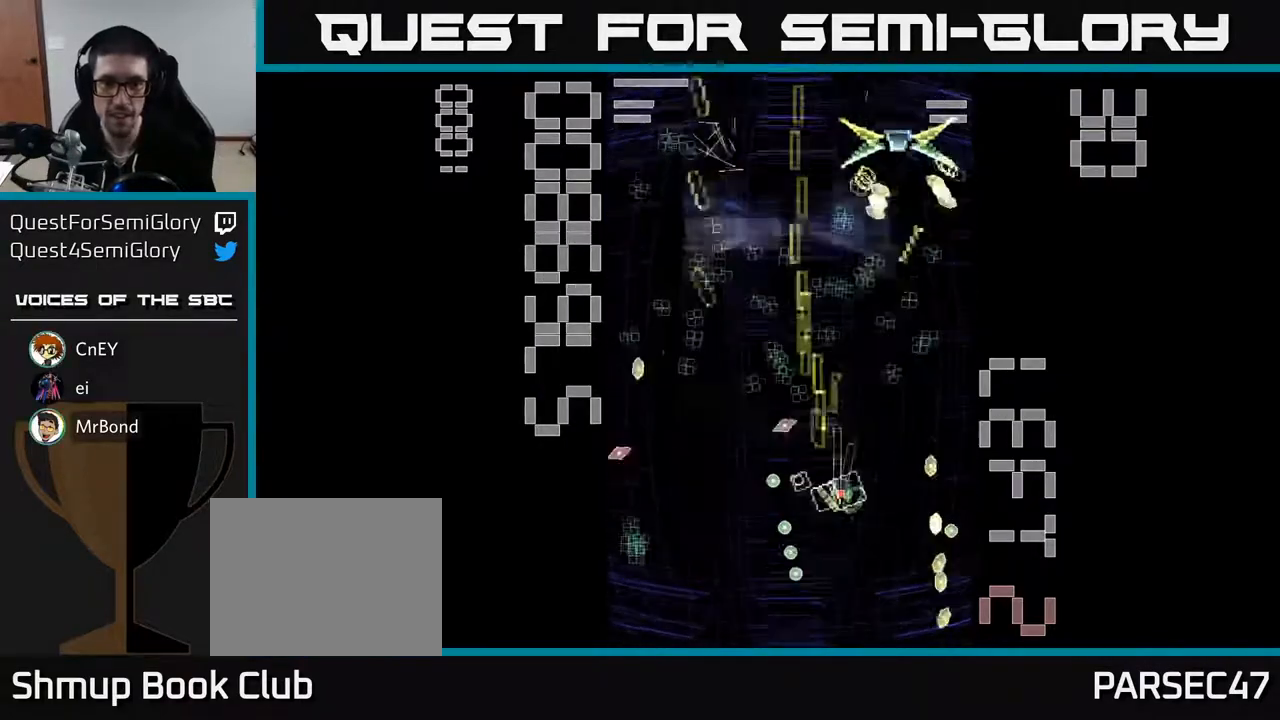
{"buttons": ["R2", "DPAD_DOWN", "DPAD_LEFT"], "left_stick": "center", "events": [[217, "DPAD_UP", "up"], [267, "DPAD_RIGHT", "up"], [267, "X", "up"], [317, "DPAD_DOWN", "down"], [333, "DPAD_LEFT", "down"]]}
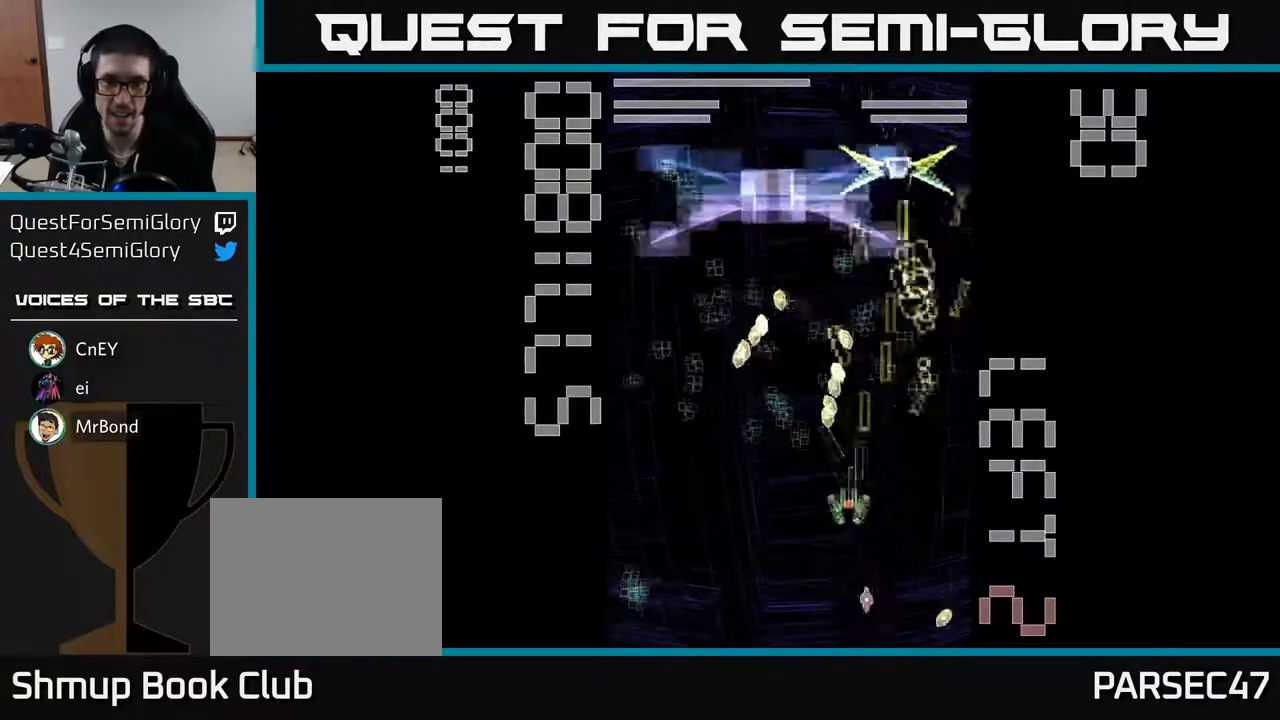
{"buttons": ["R2", "DPAD_RIGHT"], "left_stick": "center", "events": [[233, "DPAD_DOWN", "up"], [350, "DPAD_UP", "down"], [383, "DPAD_LEFT", "up"], [433, "DPAD_RIGHT", "down"], [500, "DPAD_UP", "up"]]}
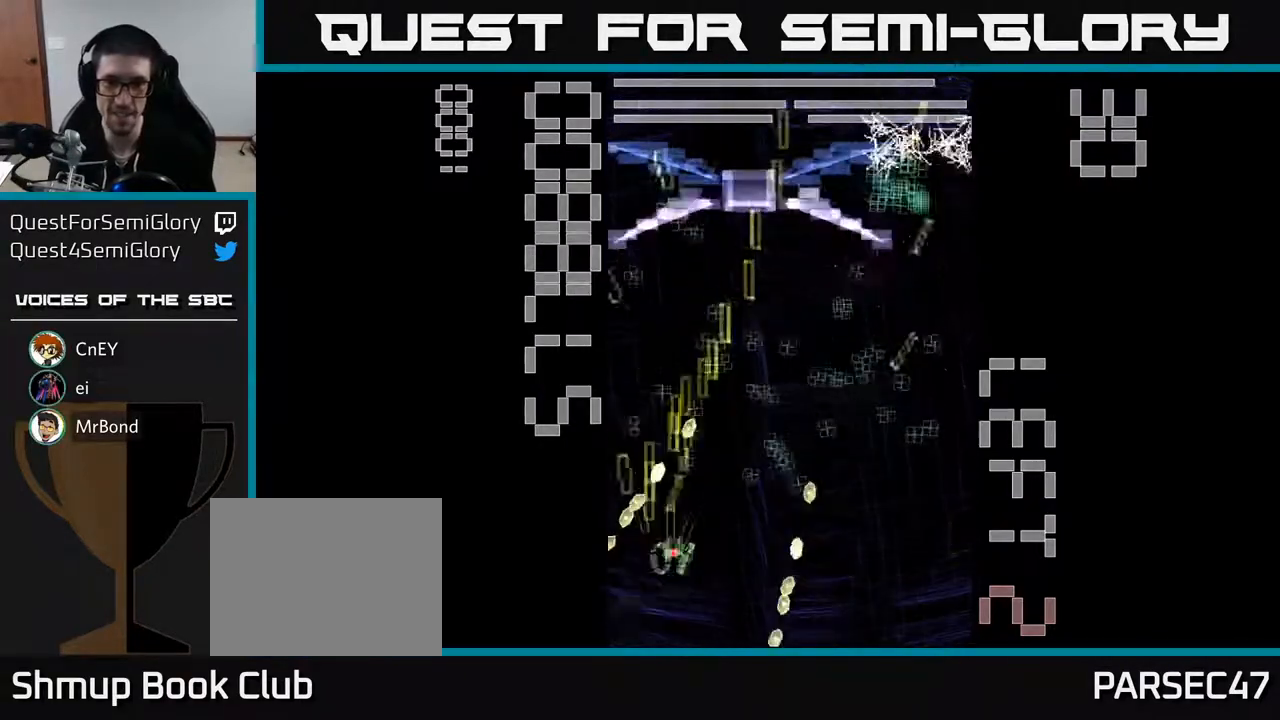
{"buttons": ["R2", "DPAD_DOWN", "DPAD_LEFT"], "left_stick": "center", "events": [[33, "DPAD_UP", "down"], [250, "DPAD_RIGHT", "up"], [300, "DPAD_UP", "up"], [317, "DPAD_LEFT", "down"], [500, "DPAD_DOWN", "down"]]}
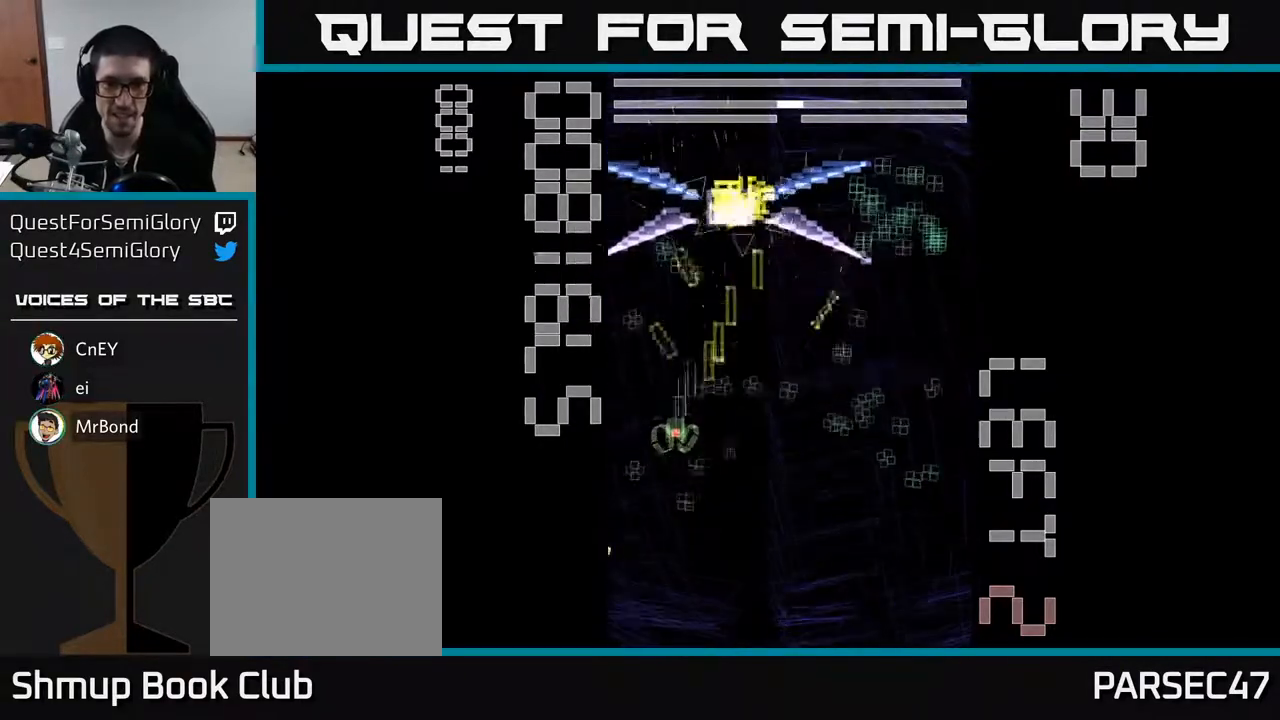
{"buttons": ["R2", "DPAD_DOWN", "DPAD_RIGHT"], "left_stick": "center", "events": [[67, "DPAD_LEFT", "up"], [100, "DPAD_RIGHT", "down"], [117, "DPAD_DOWN", "up"], [167, "DPAD_UP", "down"], [317, "DPAD_UP", "up"], [383, "DPAD_DOWN", "down"]]}
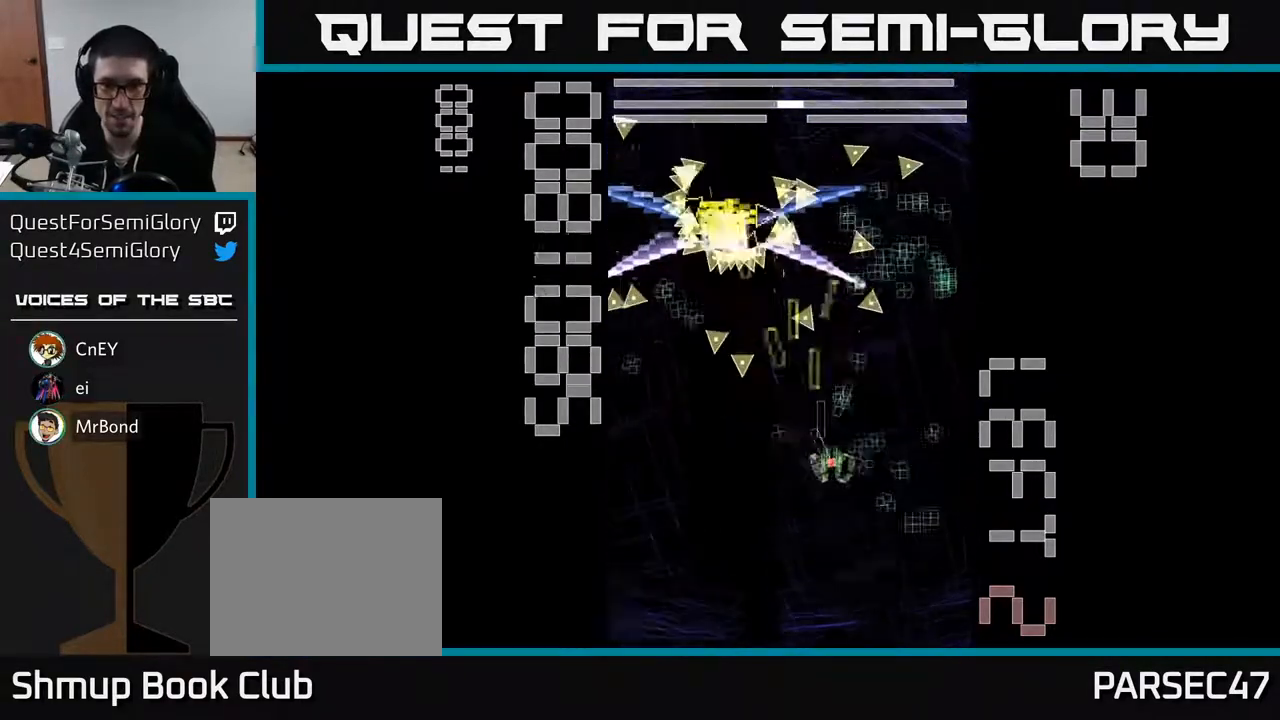
{"buttons": ["X", "R2", "DPAD_UP", "DPAD_LEFT"], "left_stick": "center", "events": [[17, "DPAD_DOWN", "up"], [50, "X", "down"], [133, "DPAD_DOWN", "down"], [167, "DPAD_RIGHT", "up"], [217, "DPAD_LEFT", "down"], [317, "DPAD_DOWN", "up"], [500, "DPAD_UP", "down"]]}
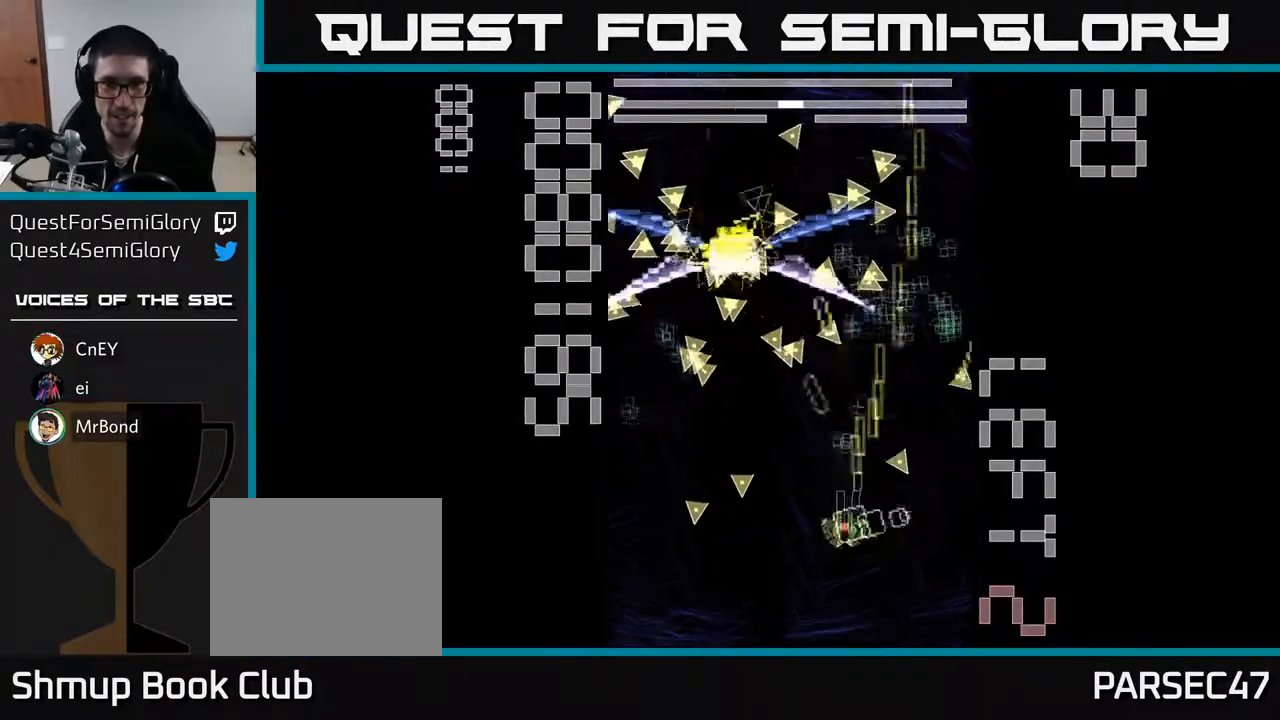
{"buttons": ["X", "R2", "DPAD_DOWN"], "left_stick": "center", "events": [[67, "DPAD_LEFT", "up"], [83, "DPAD_LEFT", "down"], [183, "DPAD_UP", "up"], [267, "DPAD_DOWN", "down"], [267, "DPAD_LEFT", "up"], [350, "X", "up"], [433, "X", "down"]]}
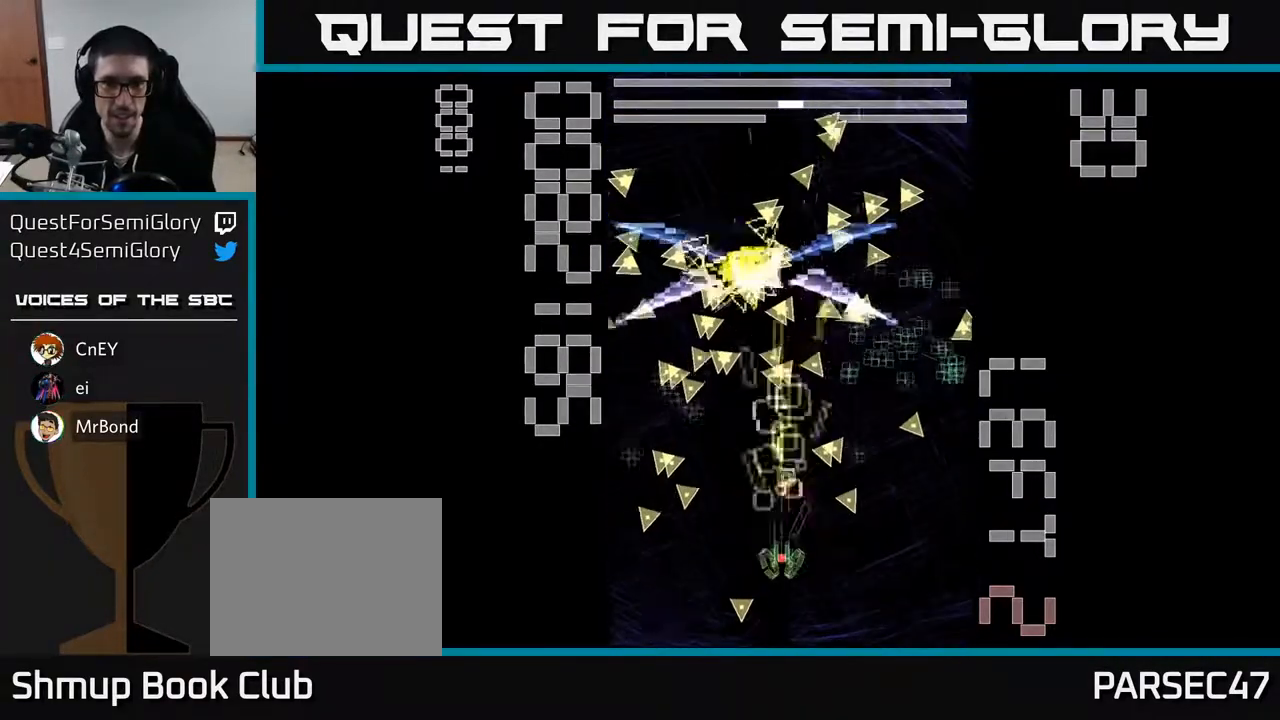
{"buttons": ["X", "R2", "DPAD_LEFT"], "left_stick": "center", "events": [[100, "DPAD_DOWN", "up"], [383, "DPAD_RIGHT", "down"], [450, "DPAD_RIGHT", "up"], [500, "DPAD_LEFT", "down"]]}
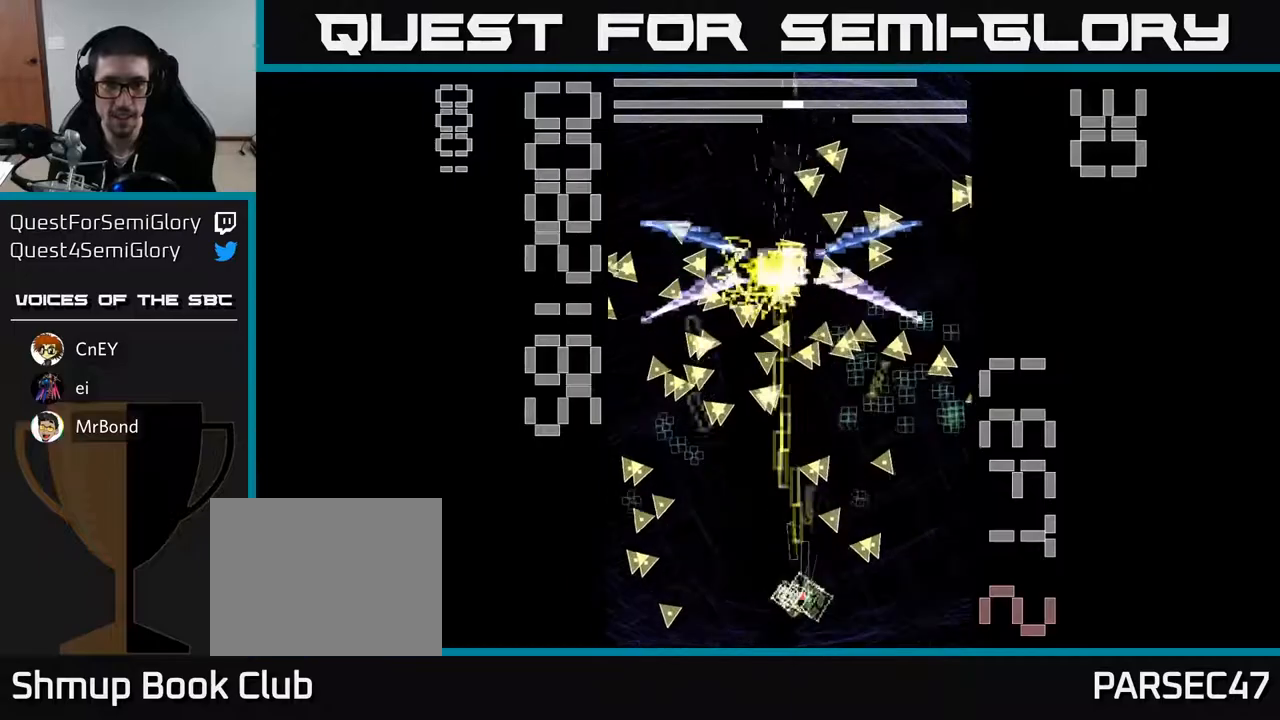
{"buttons": ["X", "R2", "DPAD_LEFT"], "left_stick": "center", "events": [[100, "DPAD_UP", "down"], [150, "DPAD_LEFT", "up"], [283, "DPAD_UP", "up"], [333, "X", "up"], [350, "DPAD_DOWN", "down"], [400, "X", "down"], [483, "DPAD_LEFT", "down"], [500, "DPAD_DOWN", "up"]]}
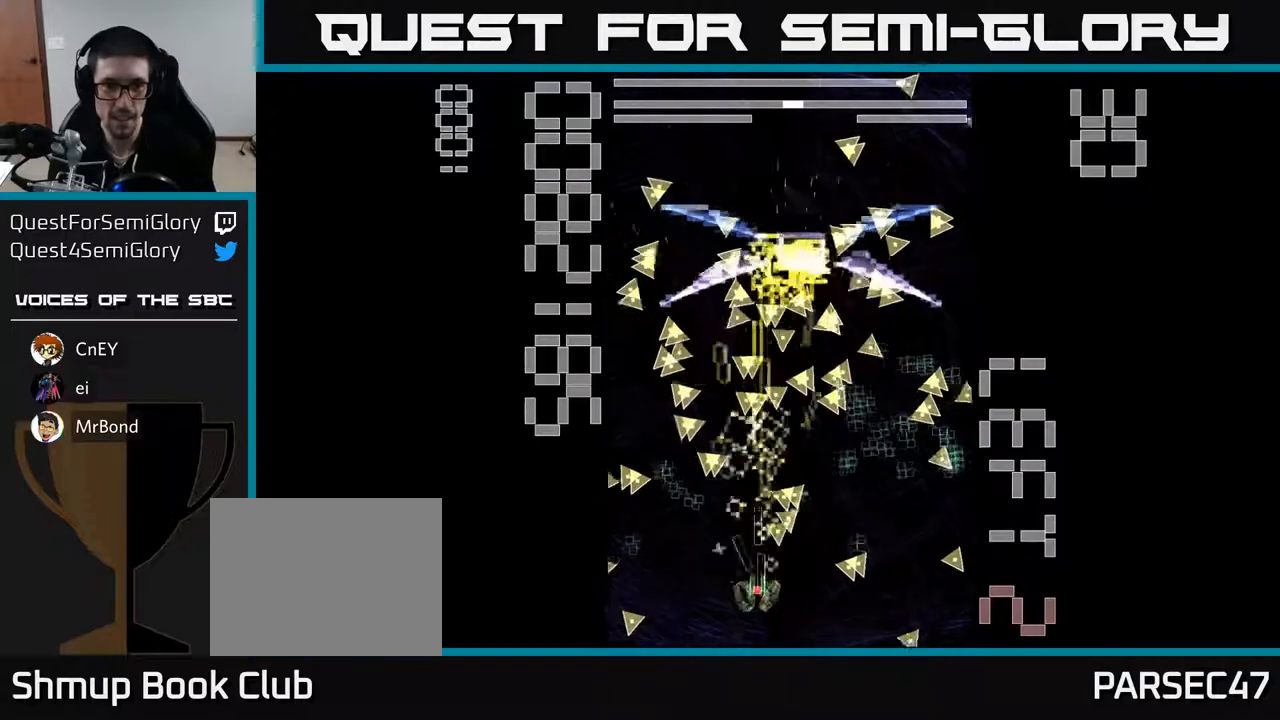
{"buttons": ["X", "R2", "DPAD_RIGHT"], "left_stick": "center", "events": [[133, "DPAD_LEFT", "up"], [200, "DPAD_RIGHT", "down"], [300, "DPAD_UP", "down"], [417, "DPAD_UP", "up"]]}
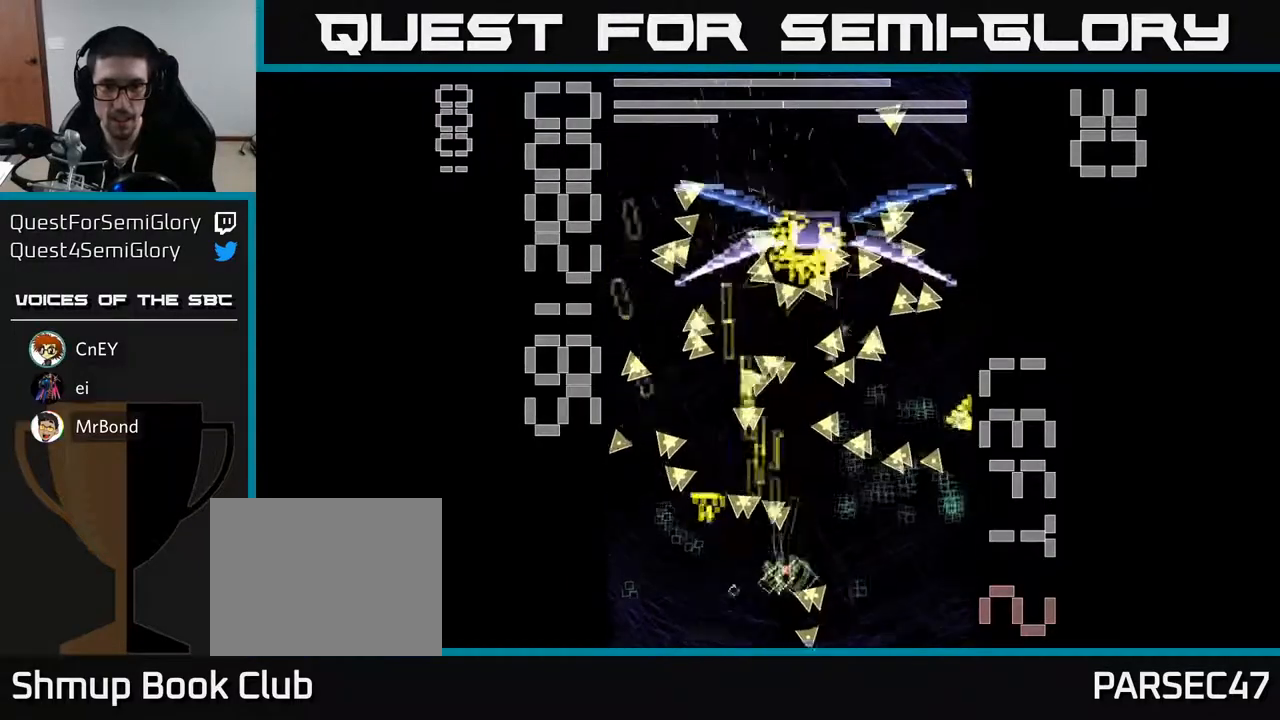
{"buttons": ["X", "R2", "DPAD_UP", "DPAD_LEFT"], "left_stick": "center", "events": [[217, "DPAD_RIGHT", "up"], [283, "DPAD_DOWN", "down"], [333, "X", "up"], [350, "DPAD_DOWN", "up"], [350, "DPAD_RIGHT", "down"], [383, "DPAD_RIGHT", "up"], [400, "X", "down"], [433, "DPAD_LEFT", "down"], [450, "DPAD_UP", "down"]]}
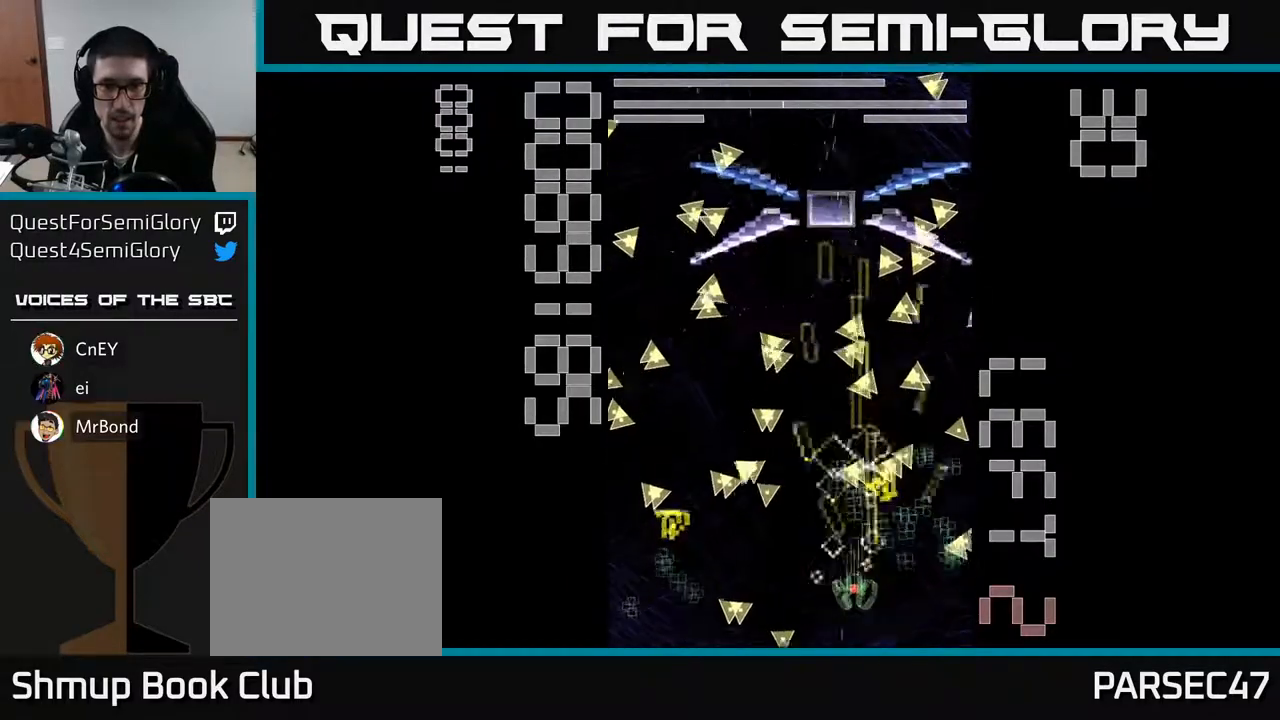
{"buttons": ["X", "R2"], "left_stick": "center", "events": [[33, "DPAD_LEFT", "up"], [133, "DPAD_UP", "up"], [283, "DPAD_LEFT", "down"], [333, "DPAD_UP", "down"], [367, "DPAD_LEFT", "up"], [500, "DPAD_UP", "up"]]}
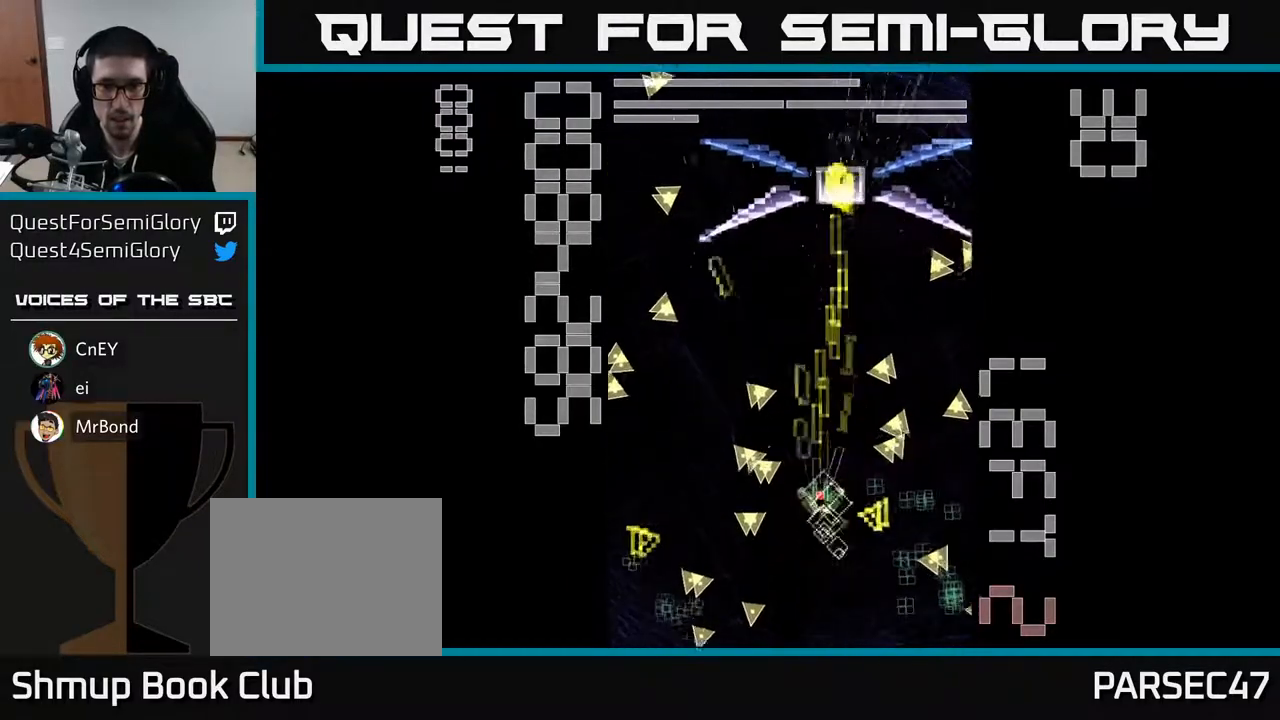
{"buttons": ["X", "R2", "DPAD_RIGHT"], "left_stick": "center", "events": [[133, "DPAD_DOWN", "down"], [167, "DPAD_RIGHT", "down"], [217, "DPAD_DOWN", "up"], [217, "DPAD_RIGHT", "up"], [400, "DPAD_RIGHT", "down"]]}
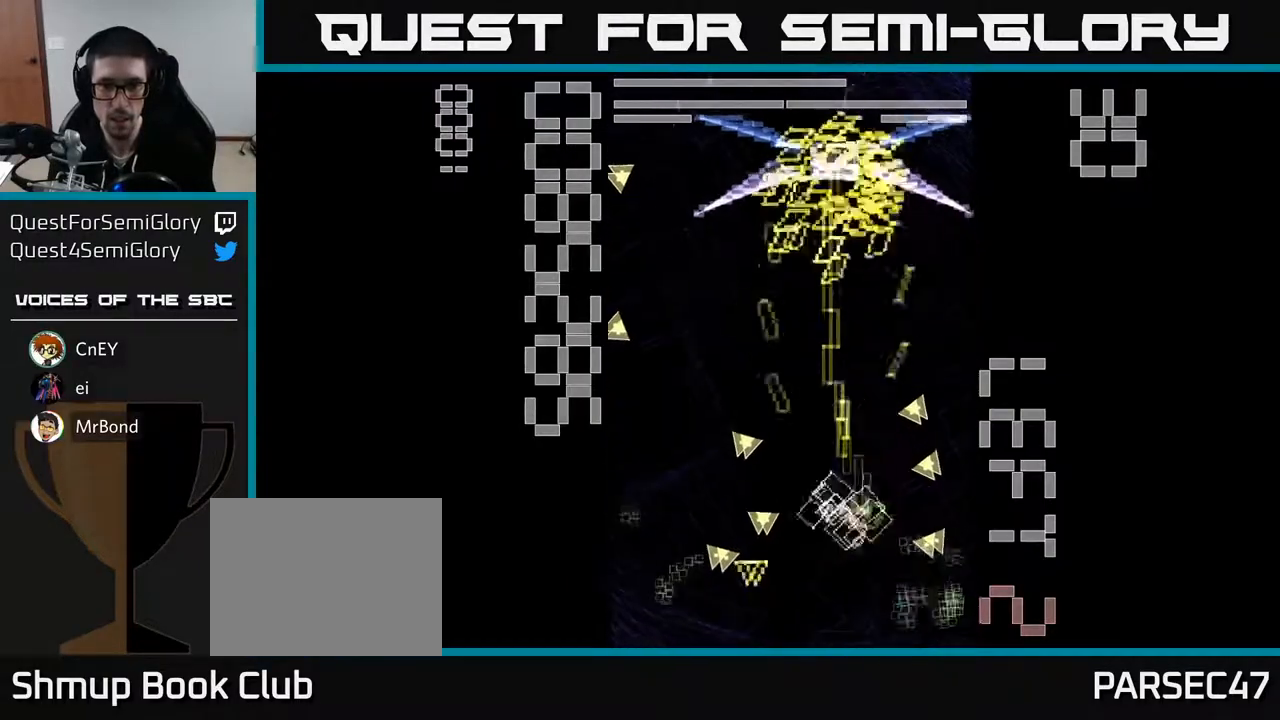
{"buttons": ["X", "R2", "DPAD_UP", "DPAD_LEFT"], "left_stick": "center", "events": [[67, "DPAD_DOWN", "down"], [100, "DPAD_RIGHT", "up"], [117, "X", "up"], [167, "DPAD_RIGHT", "down"], [200, "X", "down"], [283, "DPAD_RIGHT", "up"], [350, "DPAD_DOWN", "up"], [350, "DPAD_LEFT", "down"], [417, "DPAD_UP", "down"]]}
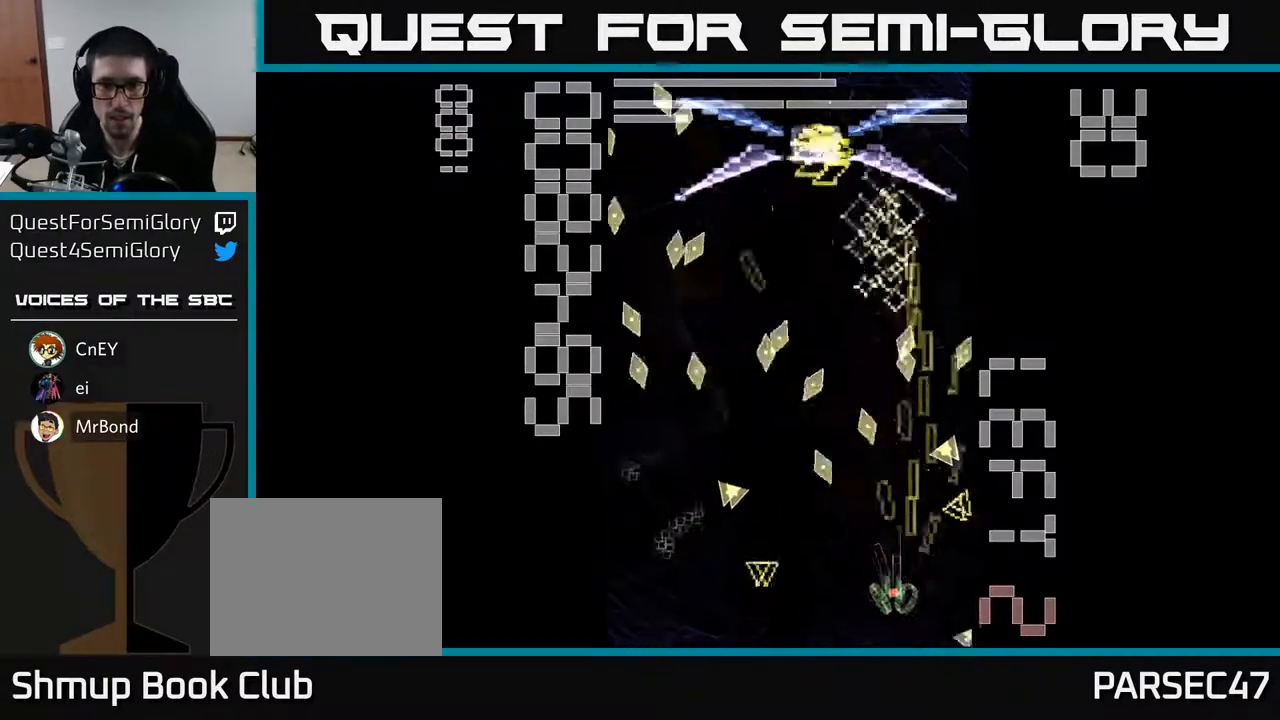
{"buttons": ["X", "R2", "DPAD_UP", "DPAD_LEFT"], "left_stick": "center", "events": [[67, "DPAD_UP", "up"], [133, "DPAD_DOWN", "down"], [217, "DPAD_LEFT", "up"], [250, "DPAD_RIGHT", "down"], [283, "DPAD_DOWN", "up"], [350, "DPAD_RIGHT", "up"], [367, "DPAD_UP", "down"], [383, "DPAD_LEFT", "down"]]}
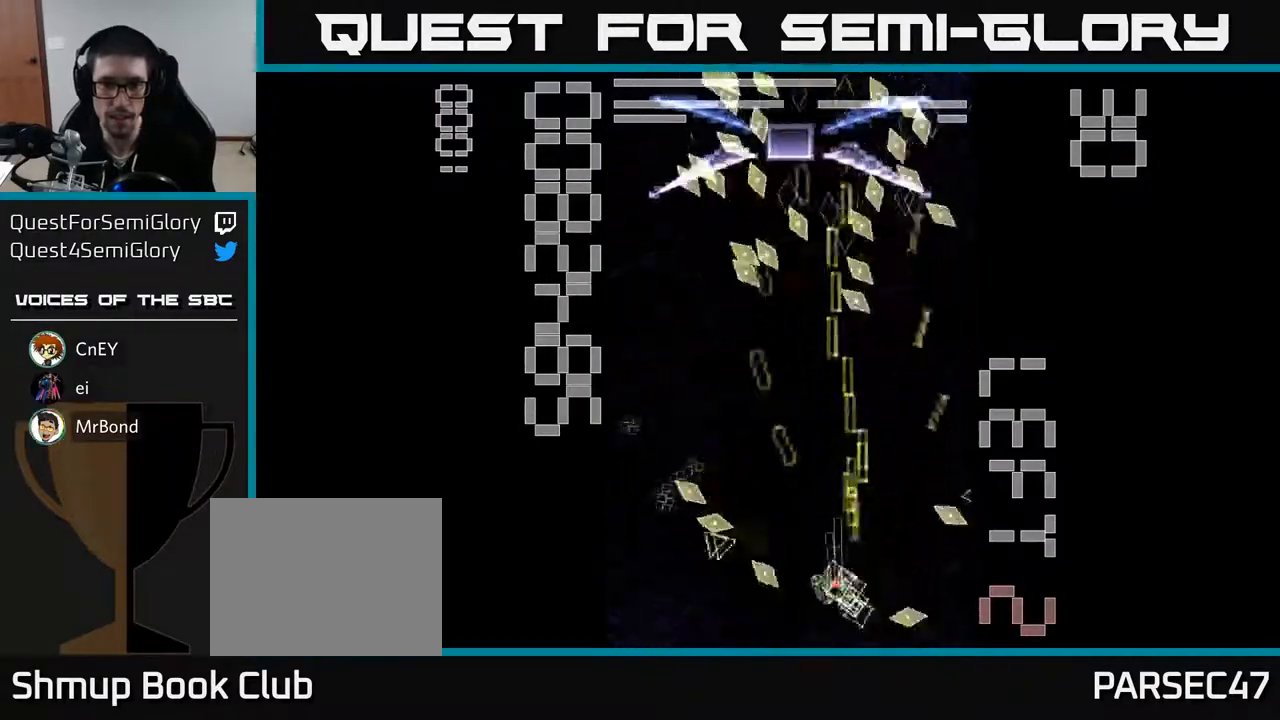
{"buttons": ["X", "R2", "DPAD_DOWN", "DPAD_RIGHT"], "left_stick": "center", "events": [[17, "DPAD_LEFT", "up"], [33, "X", "up"], [150, "DPAD_LEFT", "down"], [250, "DPAD_UP", "up"], [400, "DPAD_DOWN", "down"], [400, "DPAD_LEFT", "up"], [400, "X", "down"], [433, "DPAD_RIGHT", "down"]]}
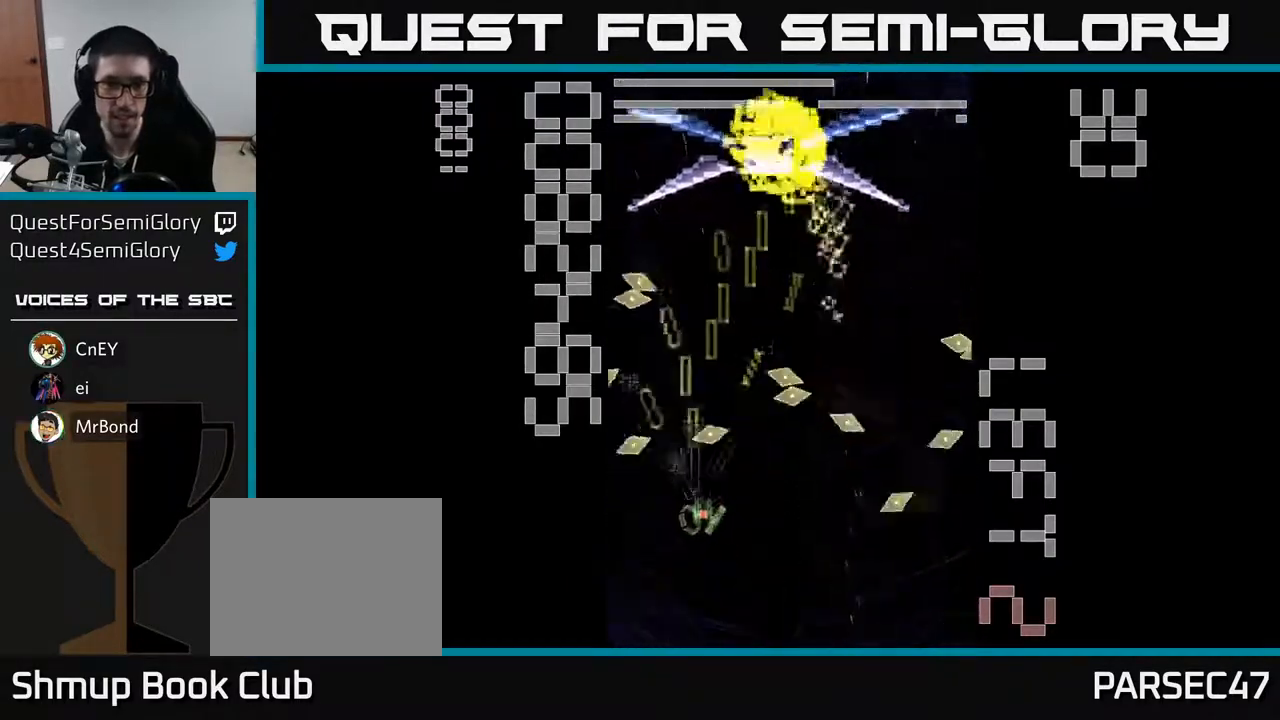
{"buttons": ["X", "R2", "DPAD_UP", "DPAD_LEFT"], "left_stick": "center", "events": [[83, "DPAD_DOWN", "up"], [150, "DPAD_RIGHT", "up"], [200, "DPAD_LEFT", "down"], [200, "DPAD_UP", "down"], [300, "DPAD_LEFT", "up"], [333, "DPAD_LEFT", "down"]]}
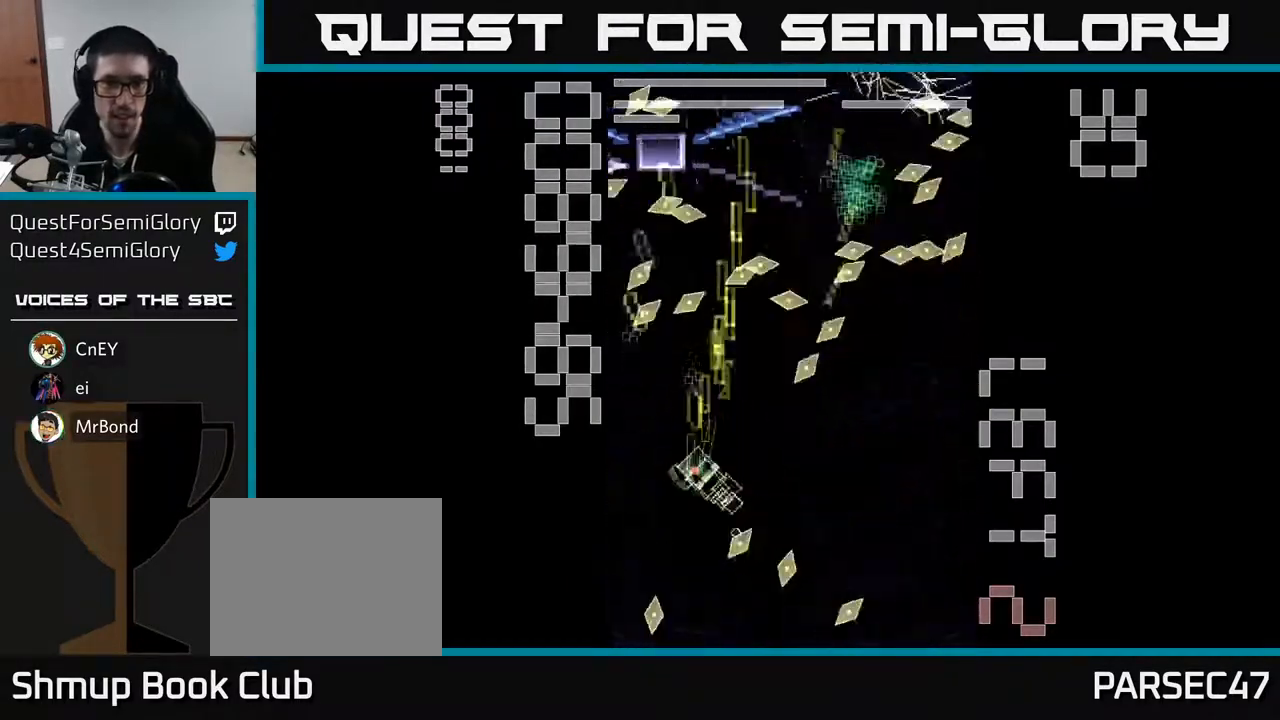
{"buttons": ["R2", "DPAD_LEFT"], "left_stick": "center", "events": [[17, "DPAD_LEFT", "up"], [67, "DPAD_RIGHT", "down"], [83, "X", "up"], [133, "DPAD_RIGHT", "up"], [217, "DPAD_UP", "up"], [233, "DPAD_DOWN", "down"], [433, "DPAD_LEFT", "down"], [467, "DPAD_DOWN", "up"]]}
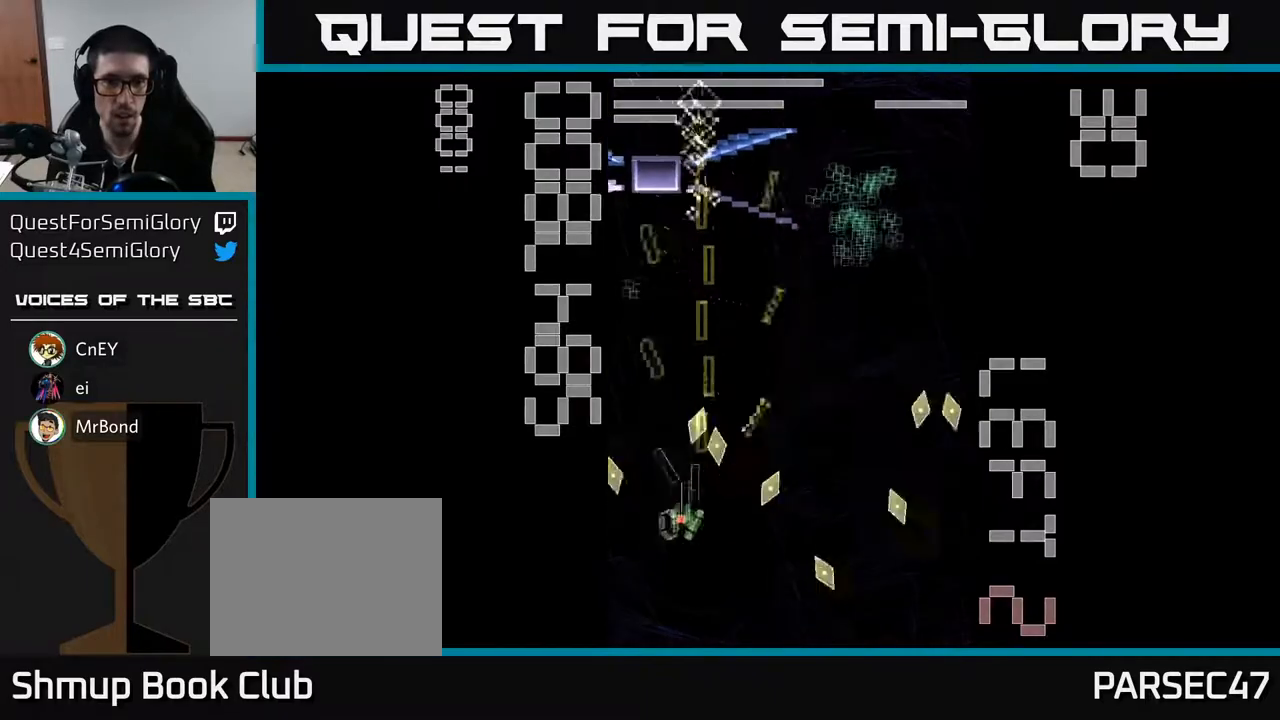
{"buttons": ["R2", "DPAD_DOWN", "DPAD_RIGHT"], "left_stick": "center", "events": [[17, "DPAD_UP", "down"], [100, "DPAD_LEFT", "up"], [417, "DPAD_RIGHT", "down"], [417, "DPAD_UP", "up"], [450, "DPAD_DOWN", "down"]]}
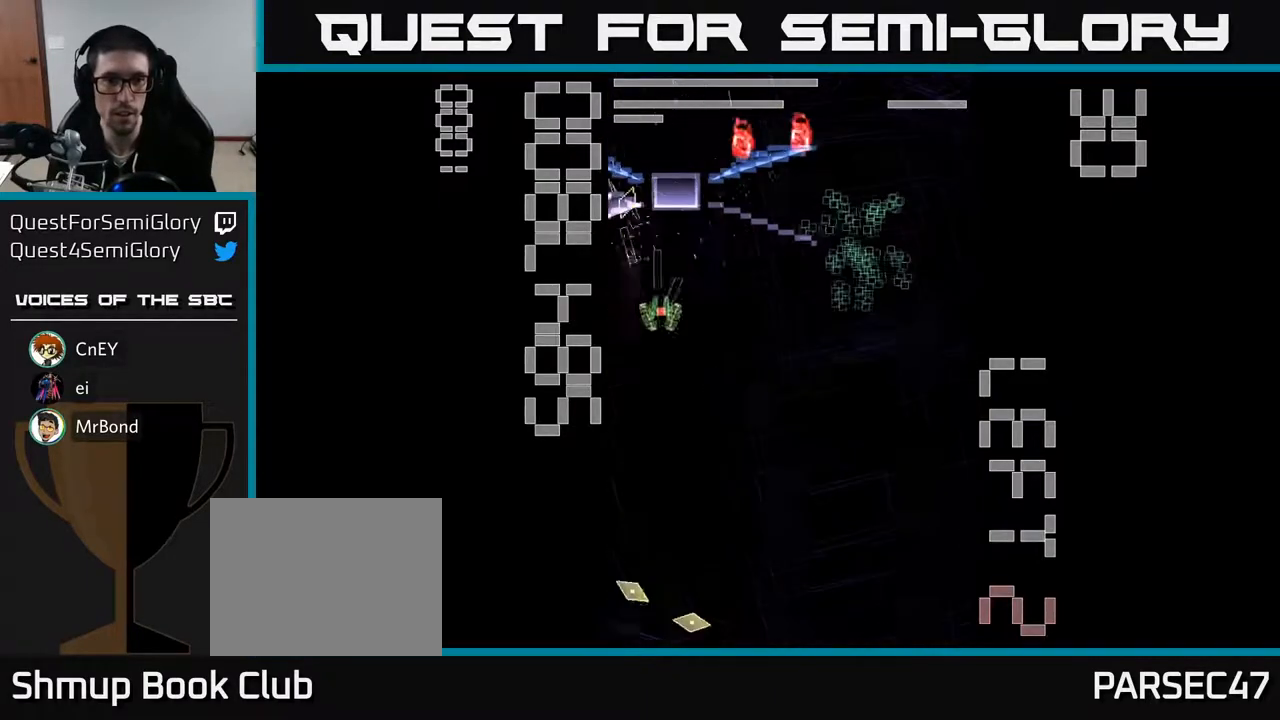
{"buttons": ["R2"], "left_stick": "center", "events": [[67, "DPAD_DOWN", "up"], [317, "DPAD_UP", "down"], [383, "DPAD_RIGHT", "up"], [483, "DPAD_UP", "up"]]}